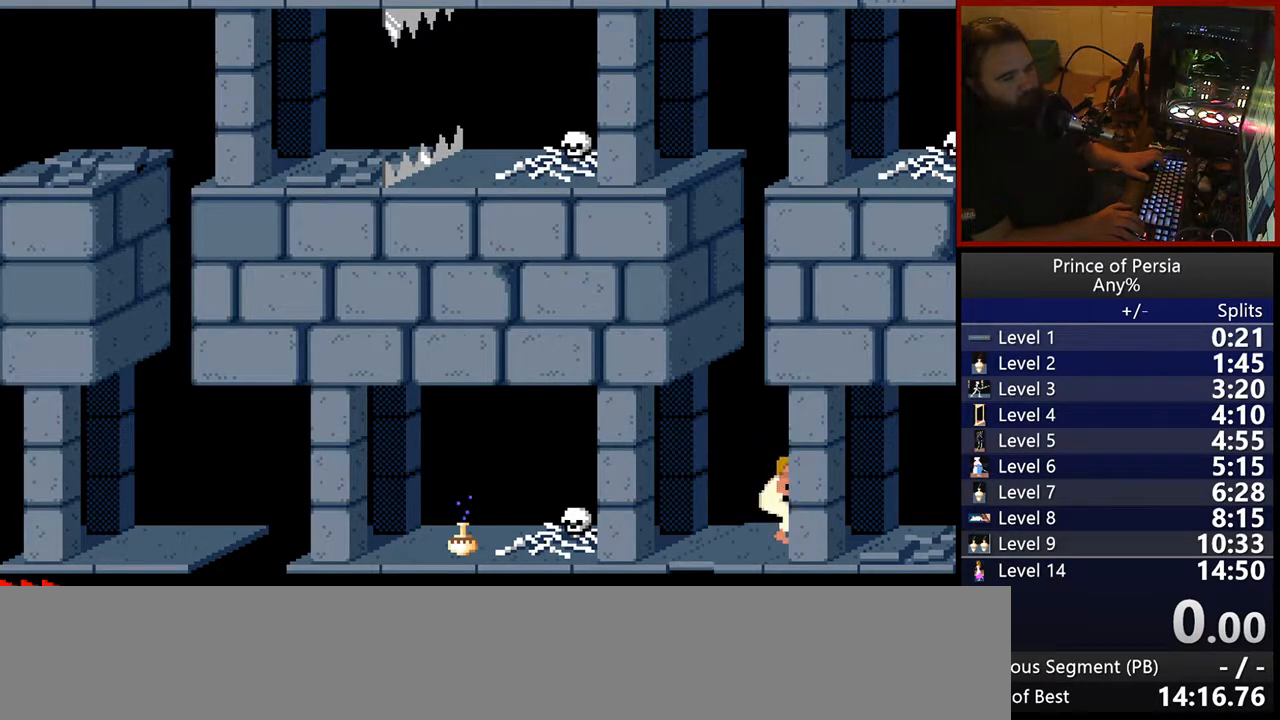
Gameplay with keyboard; each line is a JSON object with the keys held at the frame after it. "events" lists presses ("down") and releases ("up") of "crouch", "ctrl", "jump", "left", "restart", "restart2", "right", "shift" and "toggle" between this image and that frame as [ms after this image, input, new state], when the widget could be followed in between. No other keys are recorded. Mouse input is not recorded. Key names are as the overlay labels them; some are game actions (e.g. jump) rather than physical keys.
{"keys": ["shift"], "events": []}
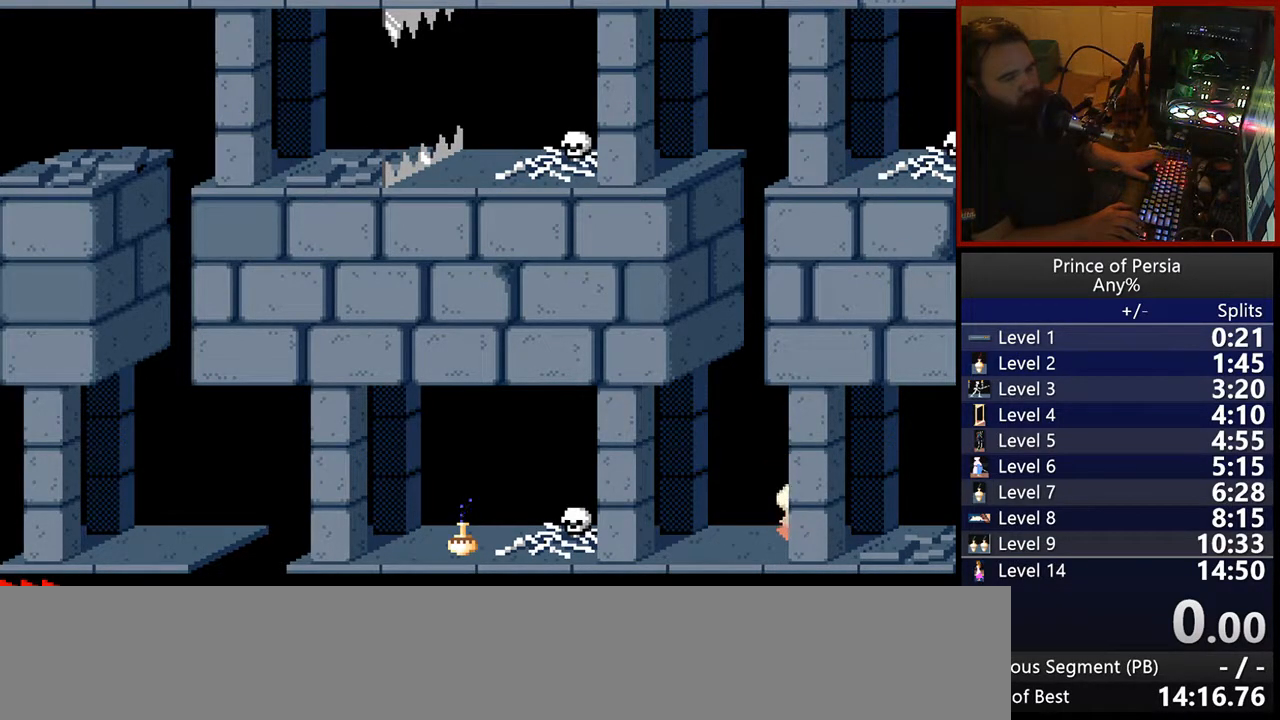
{"keys": ["shift"], "events": []}
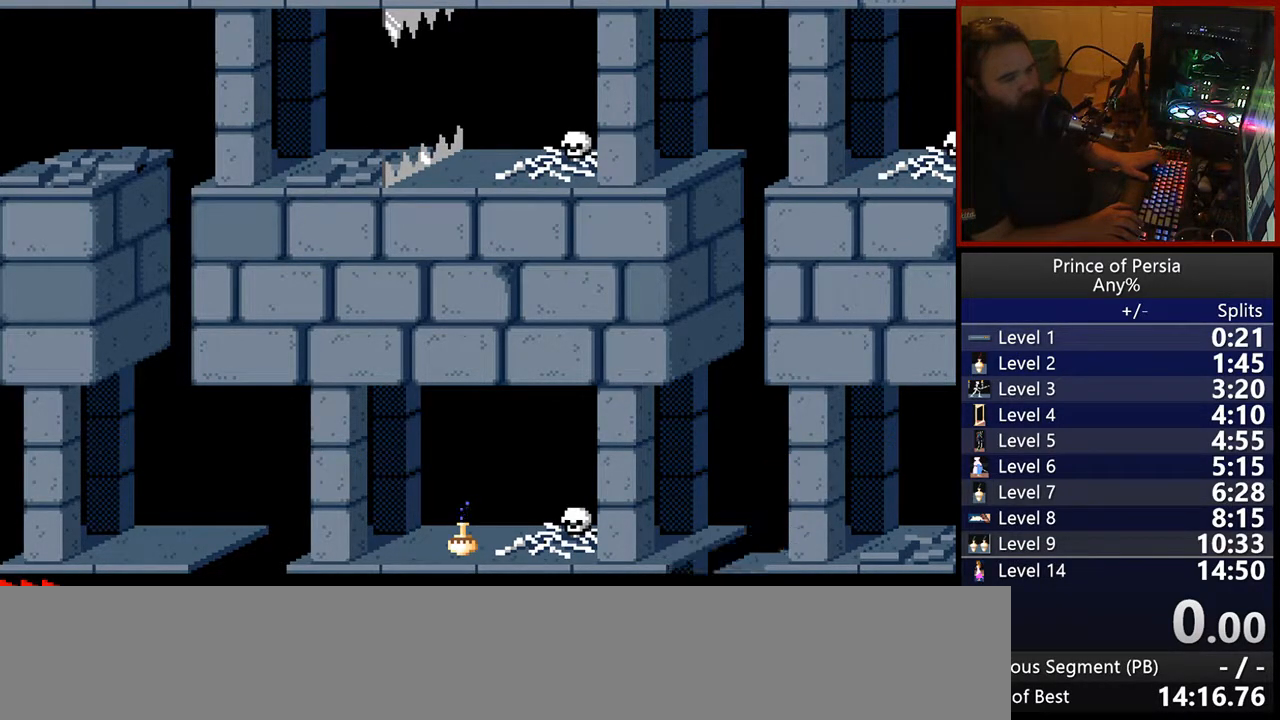
{"keys": ["shift"], "events": []}
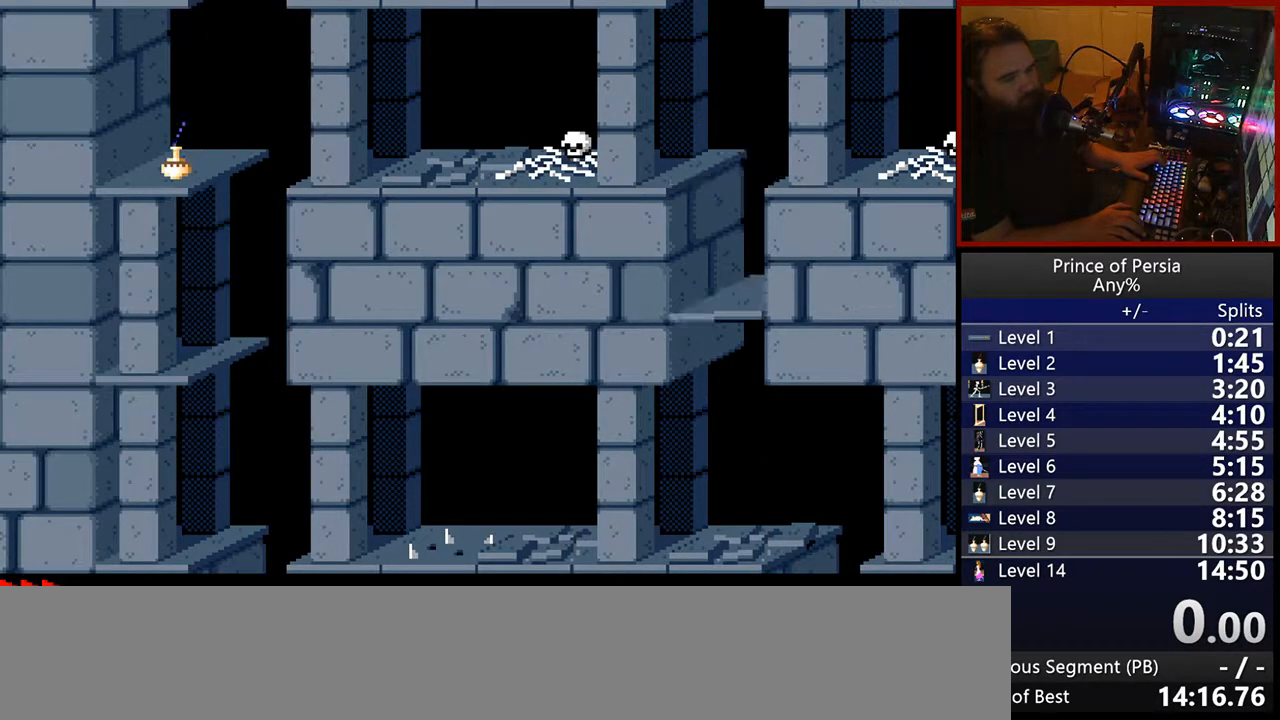
{"keys": ["shift"], "events": []}
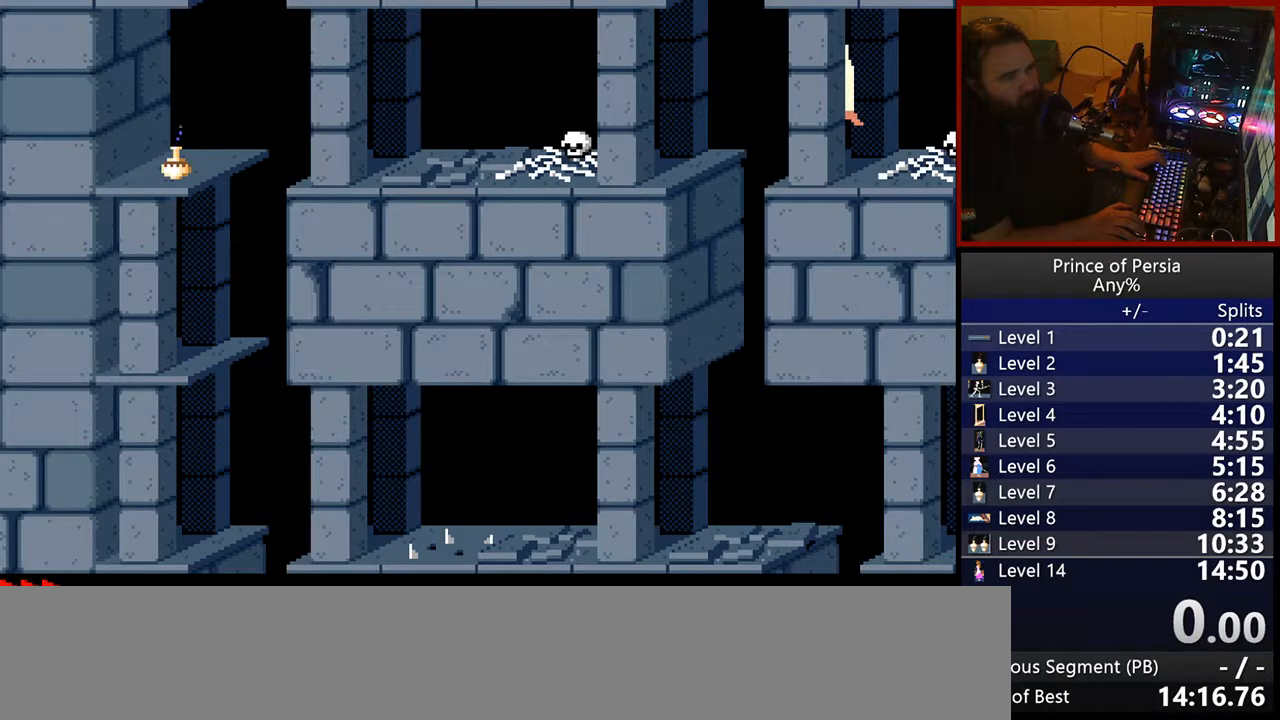
{"keys": [], "events": [[167, "shift", "up"]]}
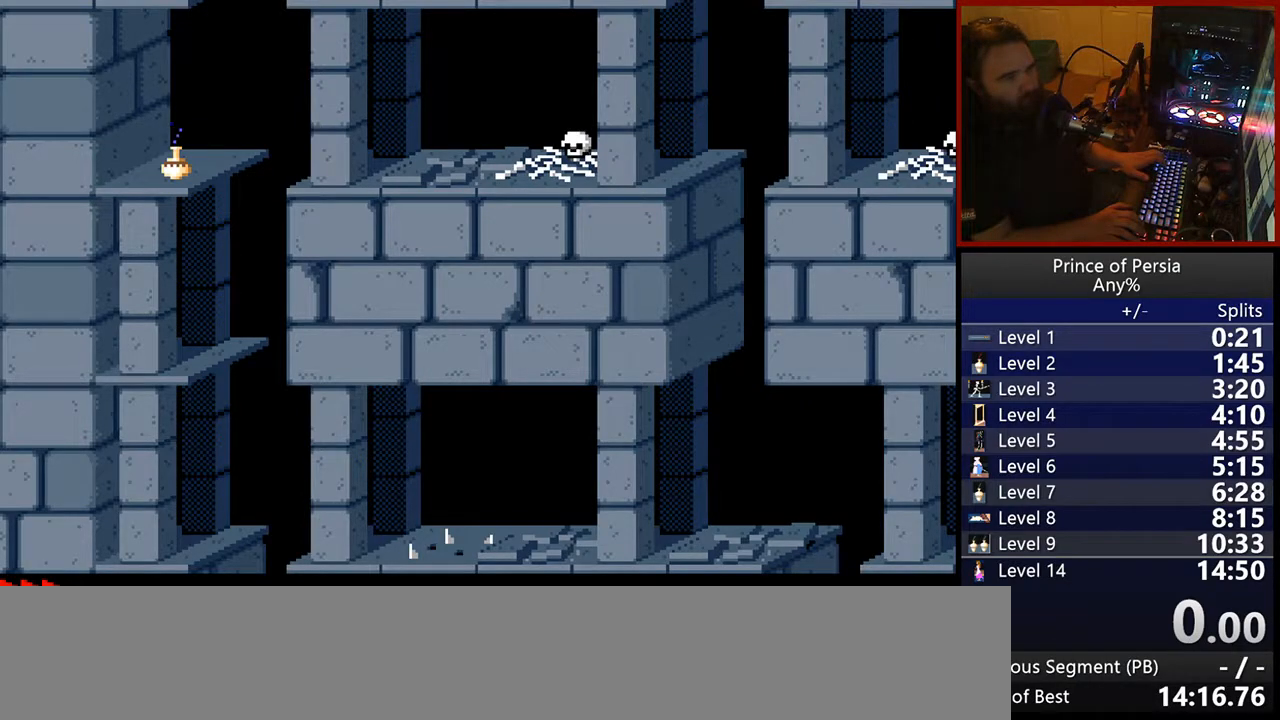
{"keys": [], "events": [[283, "crouch", "down"], [483, "crouch", "up"]]}
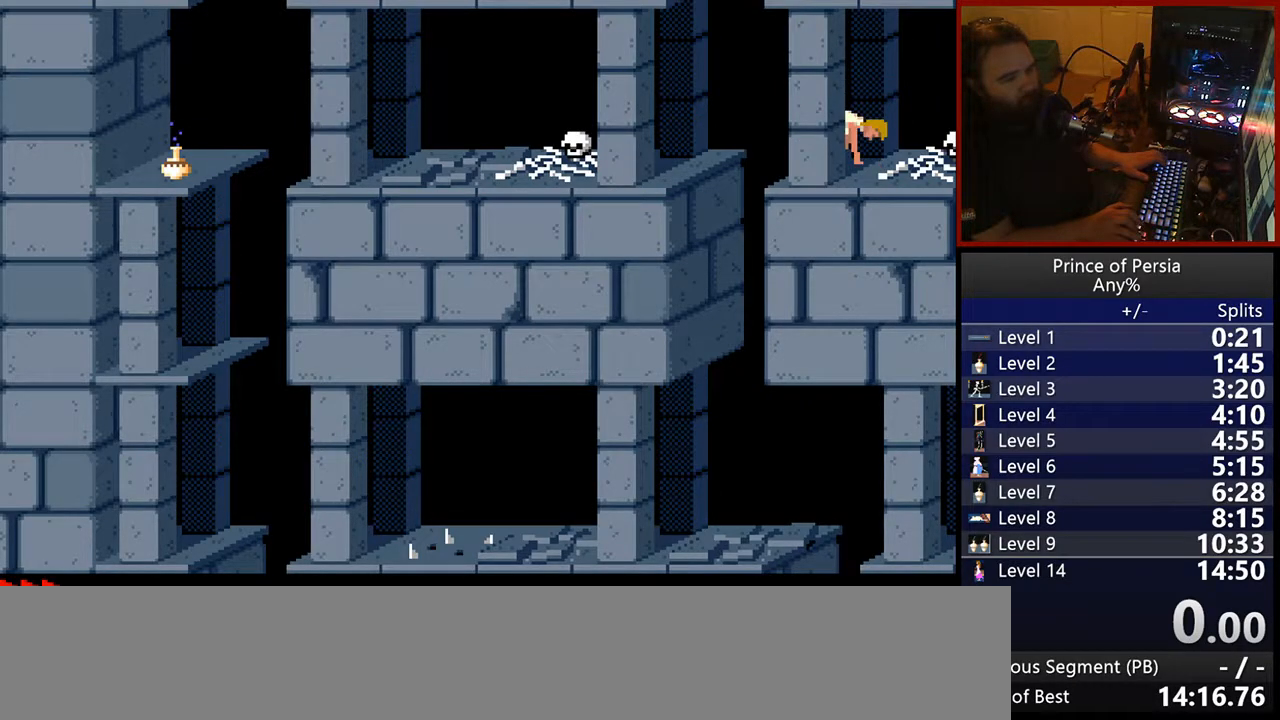
{"keys": [], "events": []}
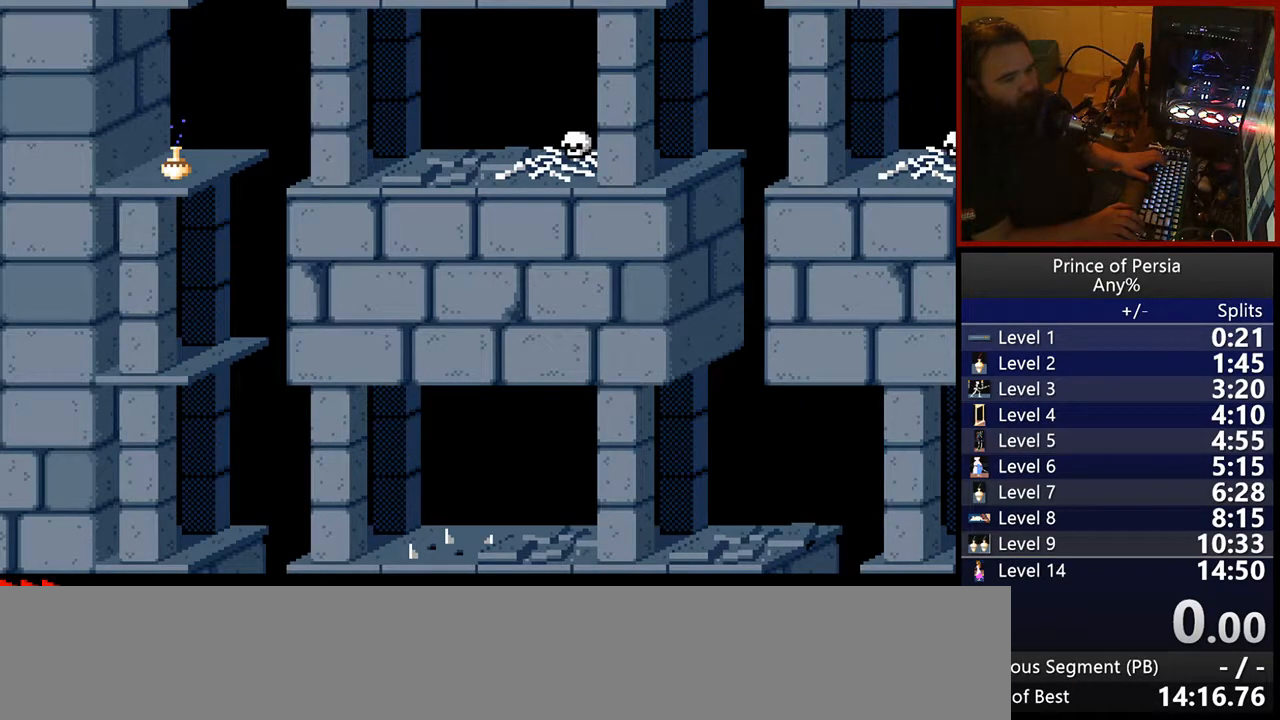
{"keys": [], "events": []}
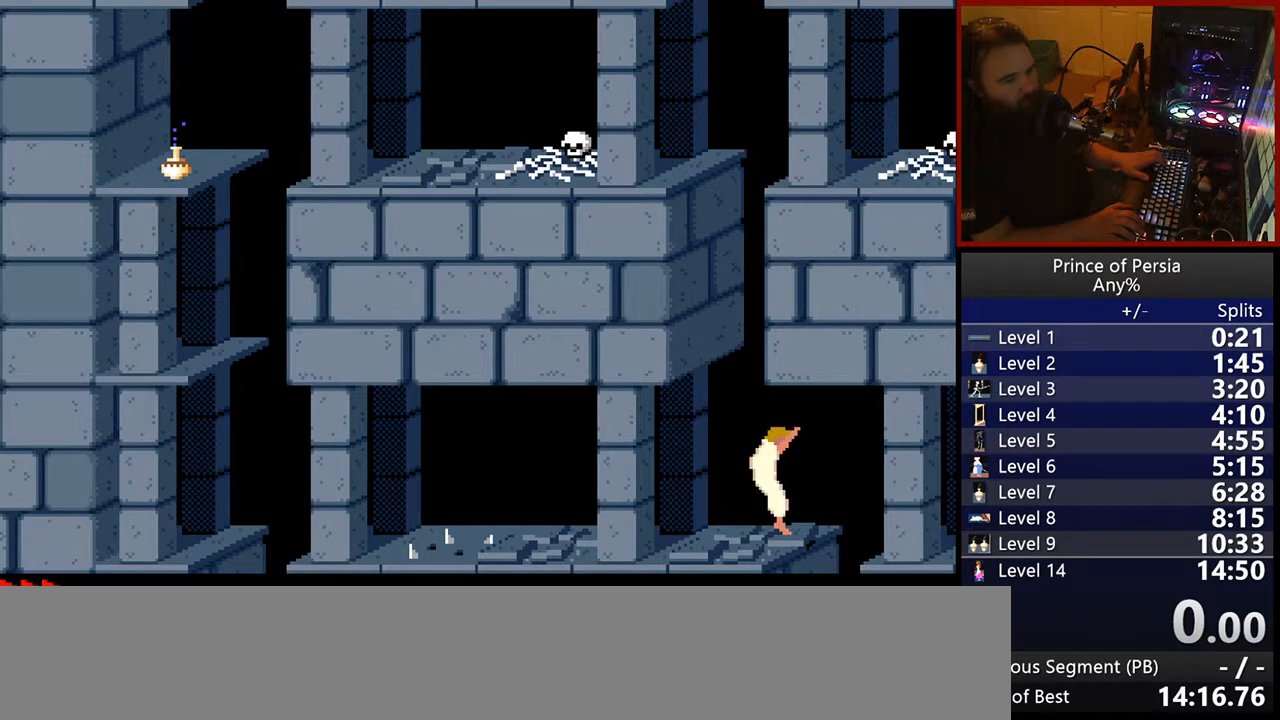
{"keys": [], "events": []}
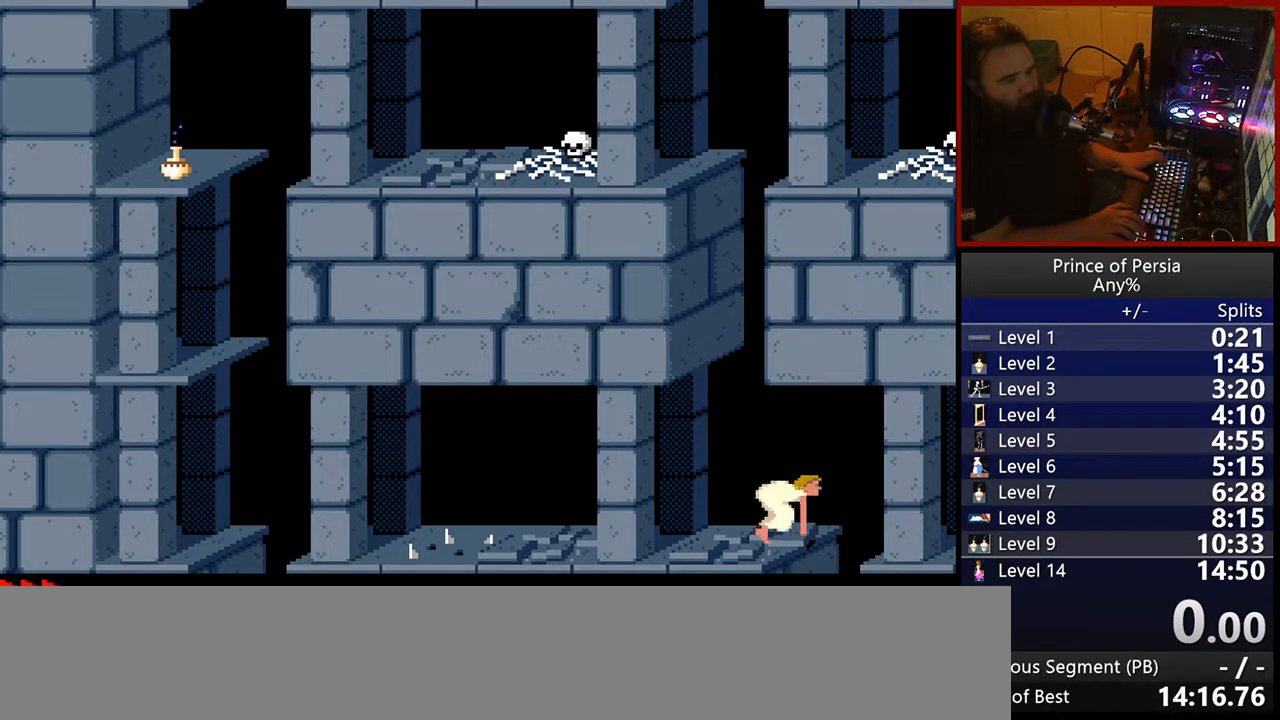
{"keys": ["jump", "right"], "events": [[283, "right", "down"], [300, "jump", "down"]]}
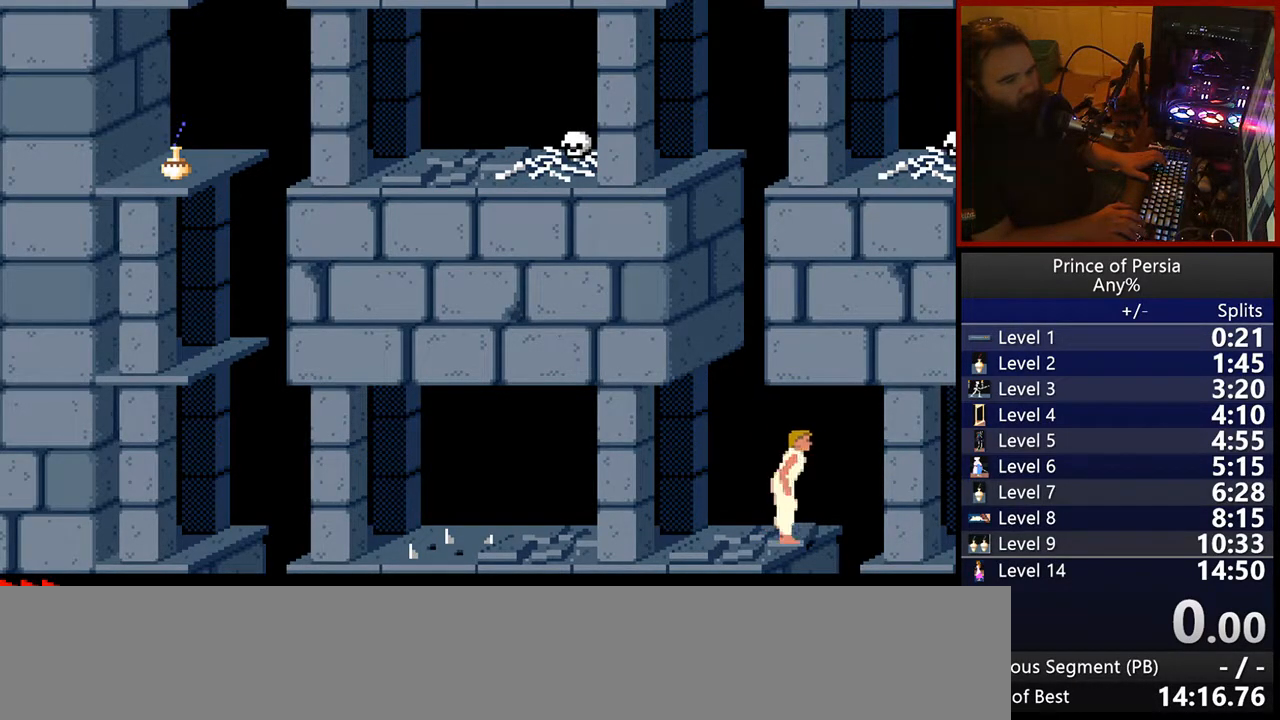
{"keys": ["jump", "right"], "events": []}
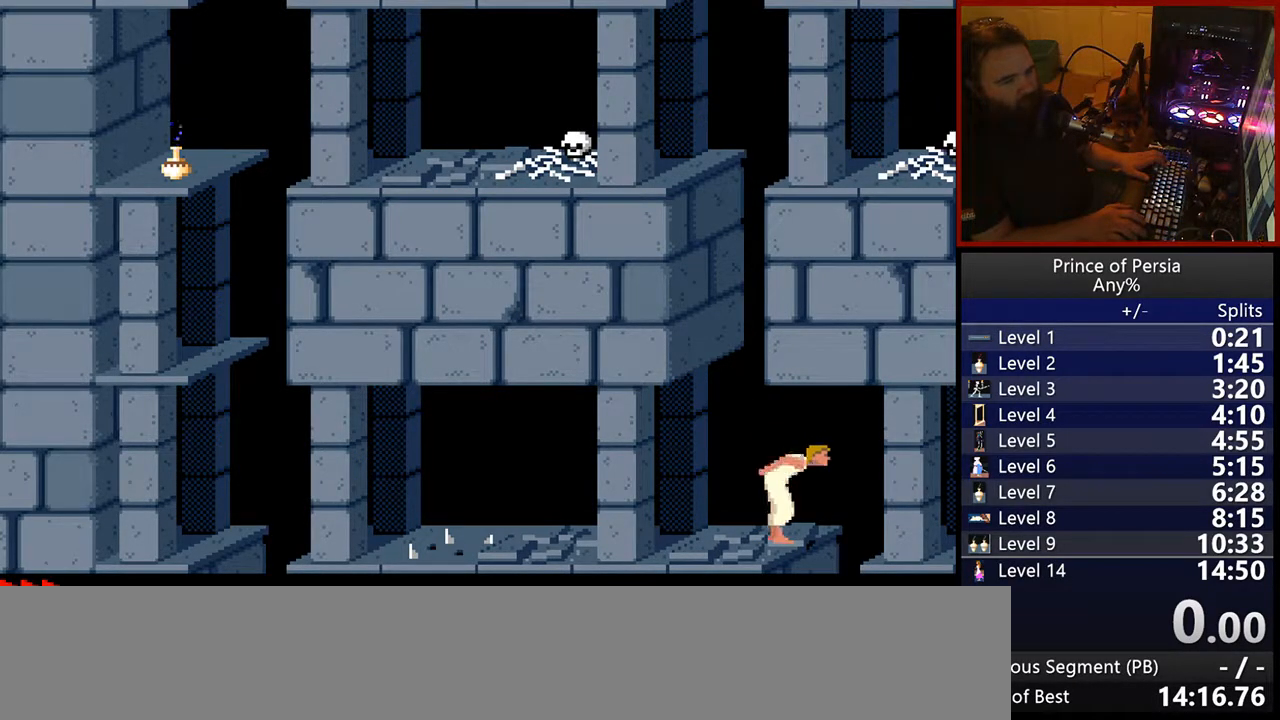
{"keys": [], "events": [[50, "jump", "up"], [67, "right", "up"]]}
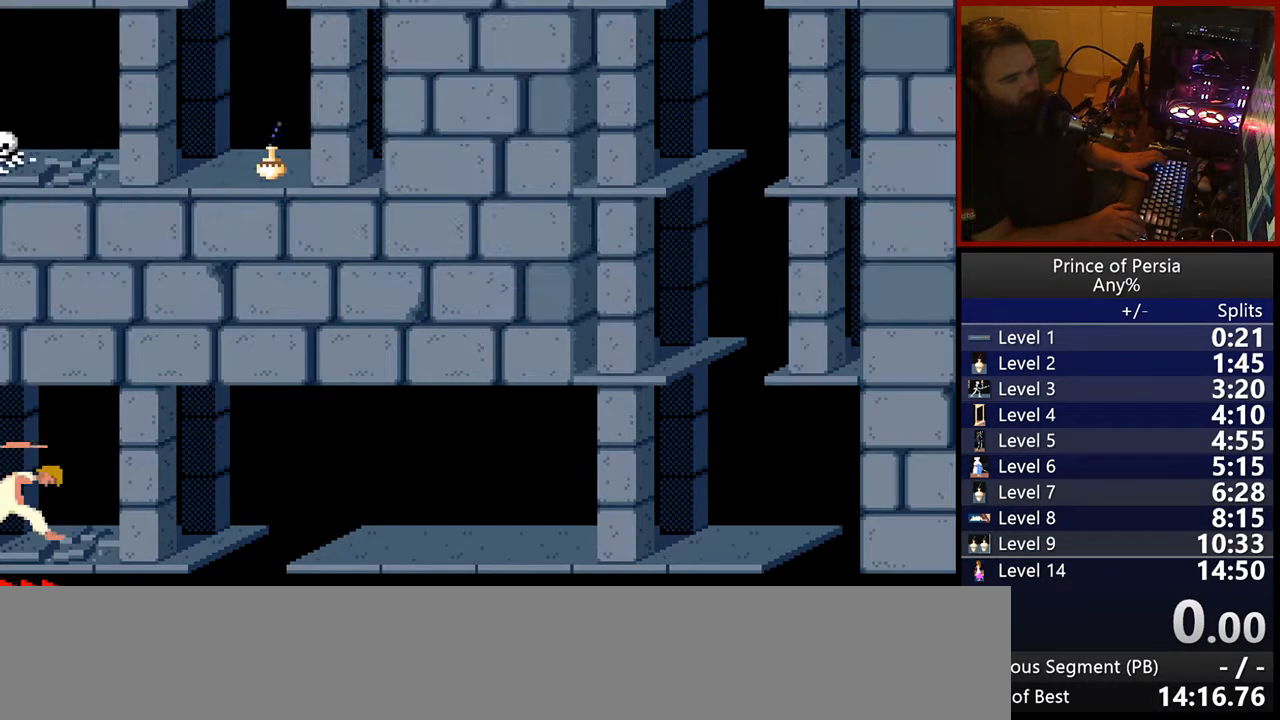
{"keys": [], "events": []}
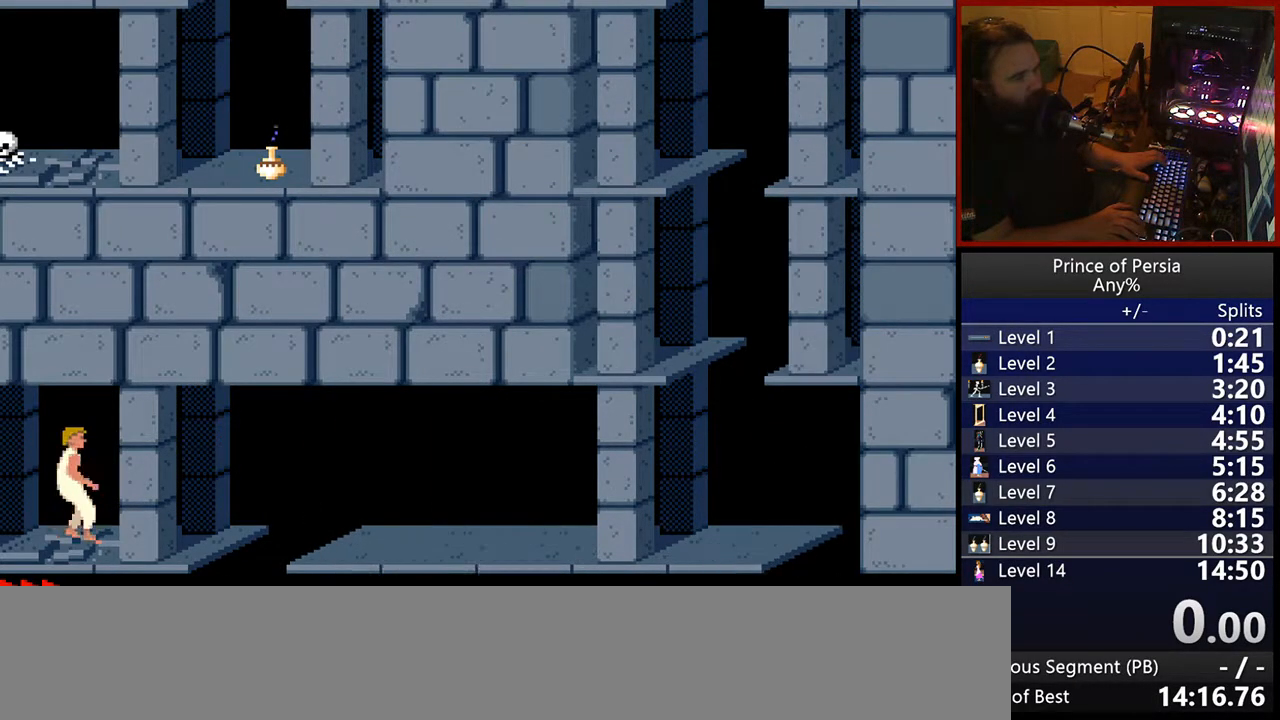
{"keys": [], "events": []}
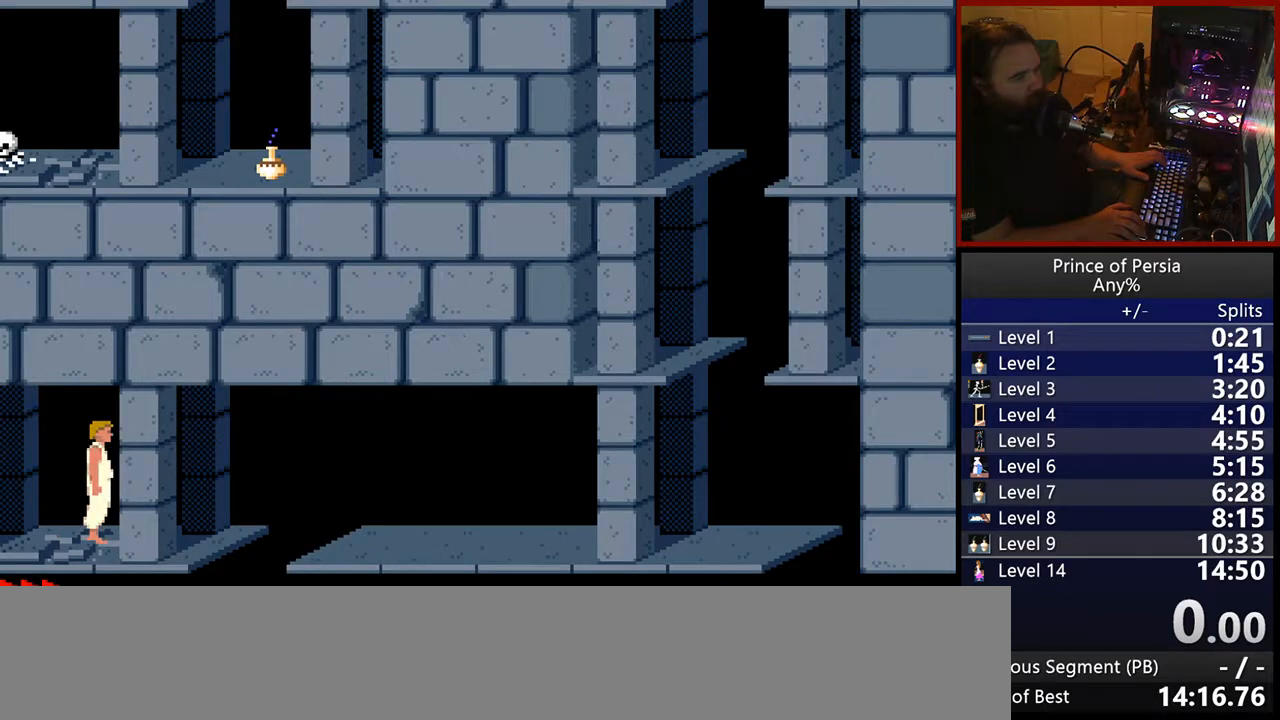
{"keys": [], "events": []}
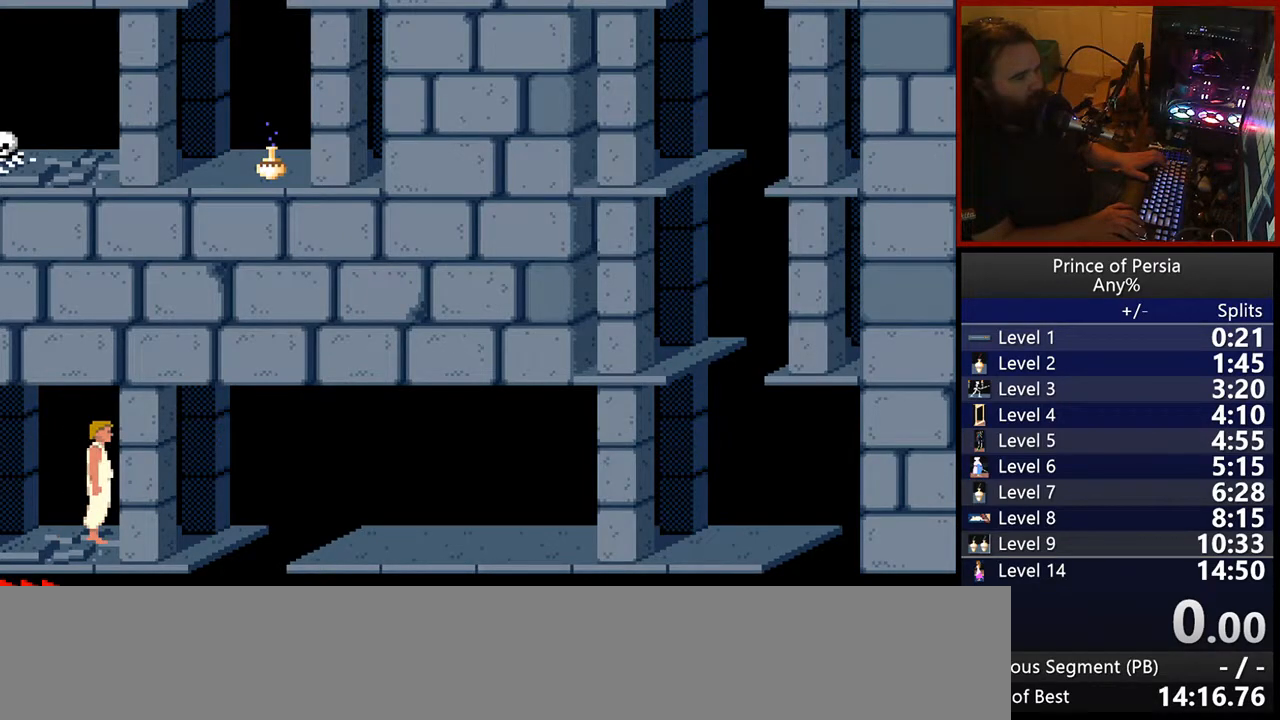
{"keys": [], "events": [[133, "left", "down"], [317, "left", "up"]]}
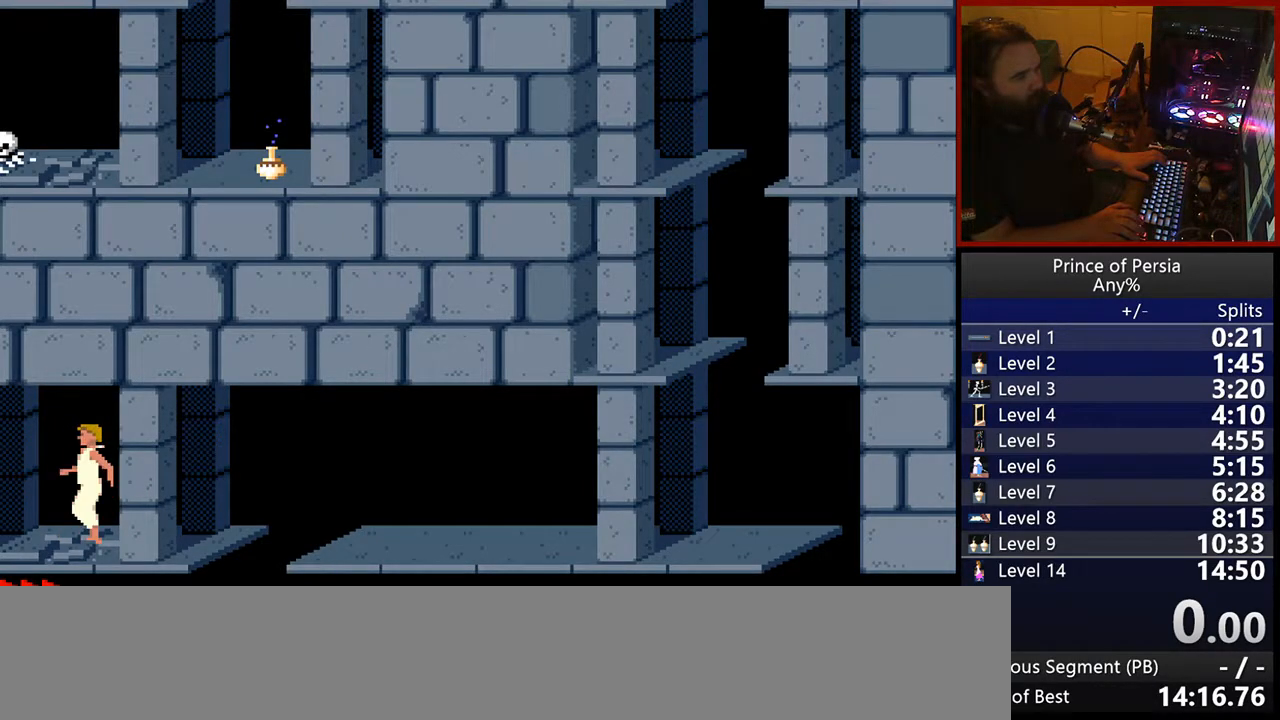
{"keys": [], "events": [[267, "left", "down"], [417, "left", "up"]]}
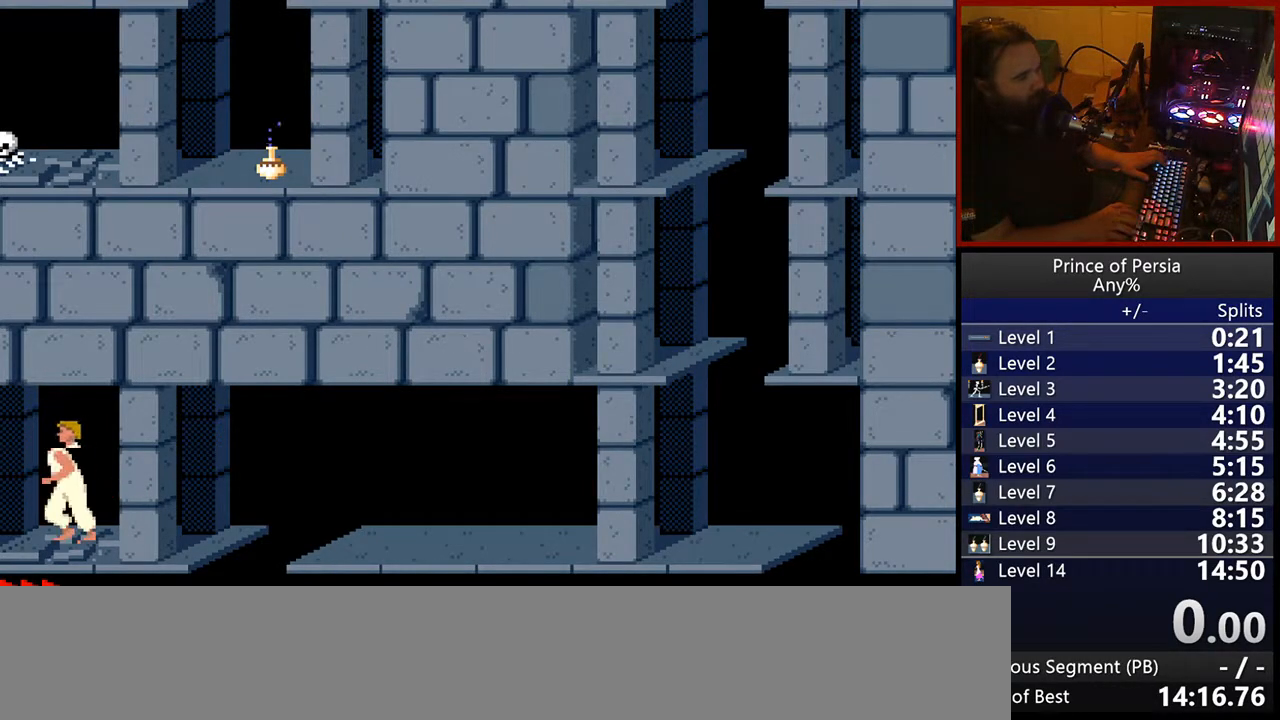
{"keys": ["jump", "right"], "events": [[67, "right", "down"], [83, "jump", "down"]]}
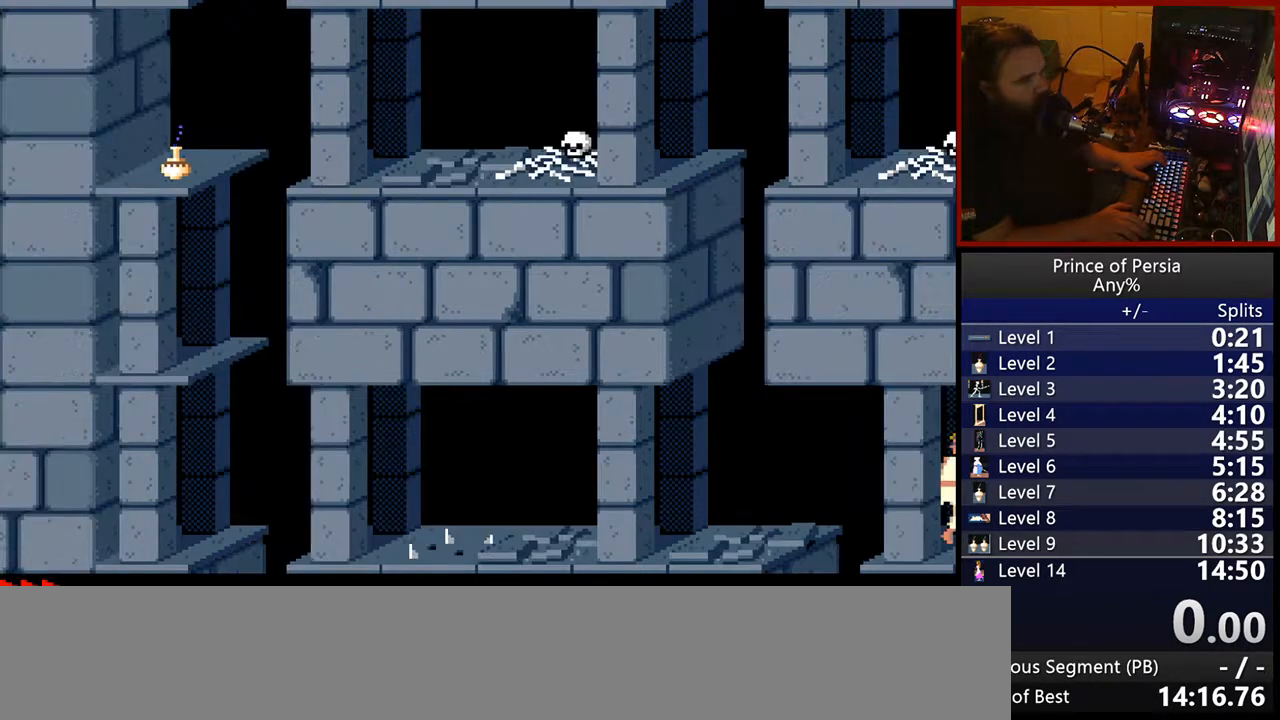
{"keys": ["jump", "right"], "events": []}
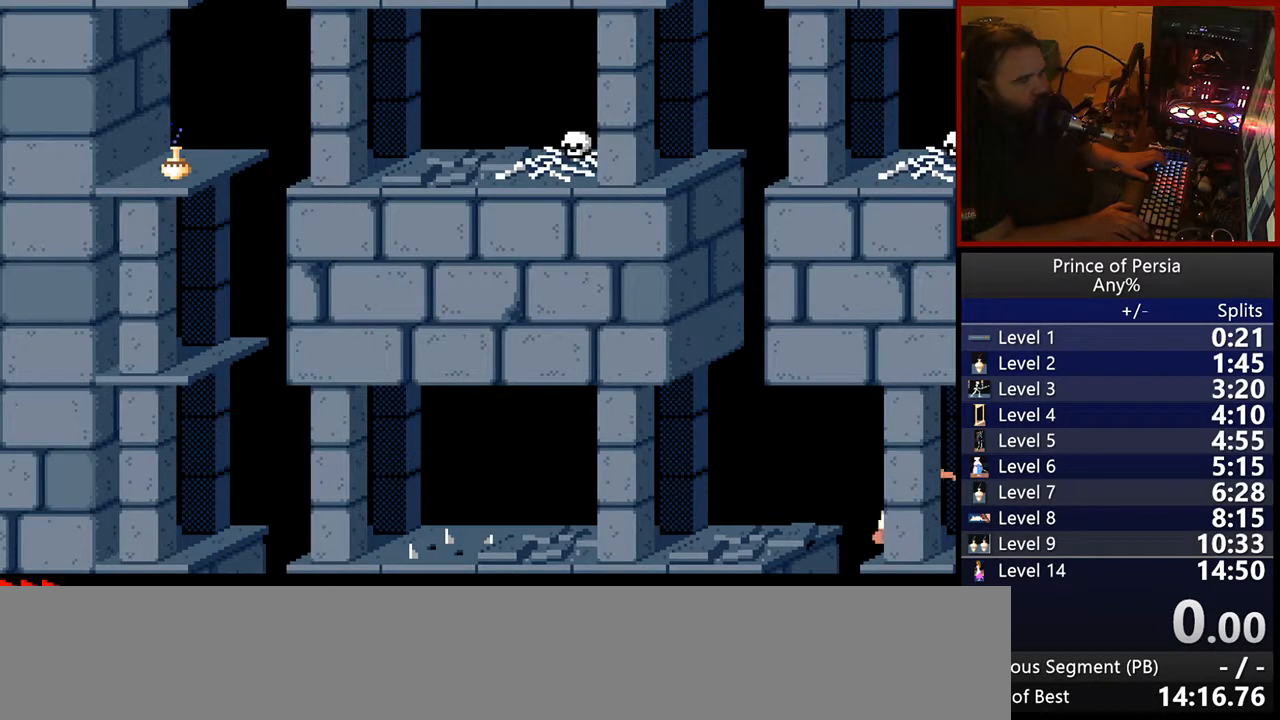
{"keys": ["jump", "right"], "events": []}
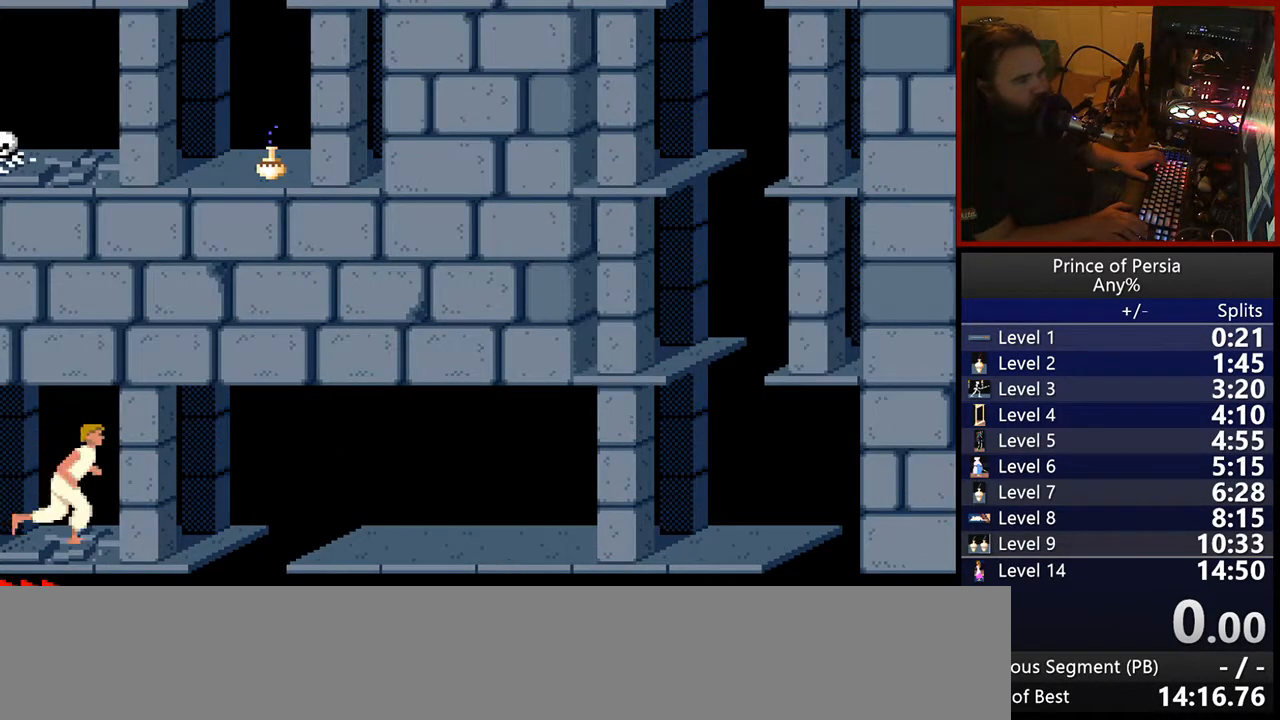
{"keys": ["jump", "right"], "events": []}
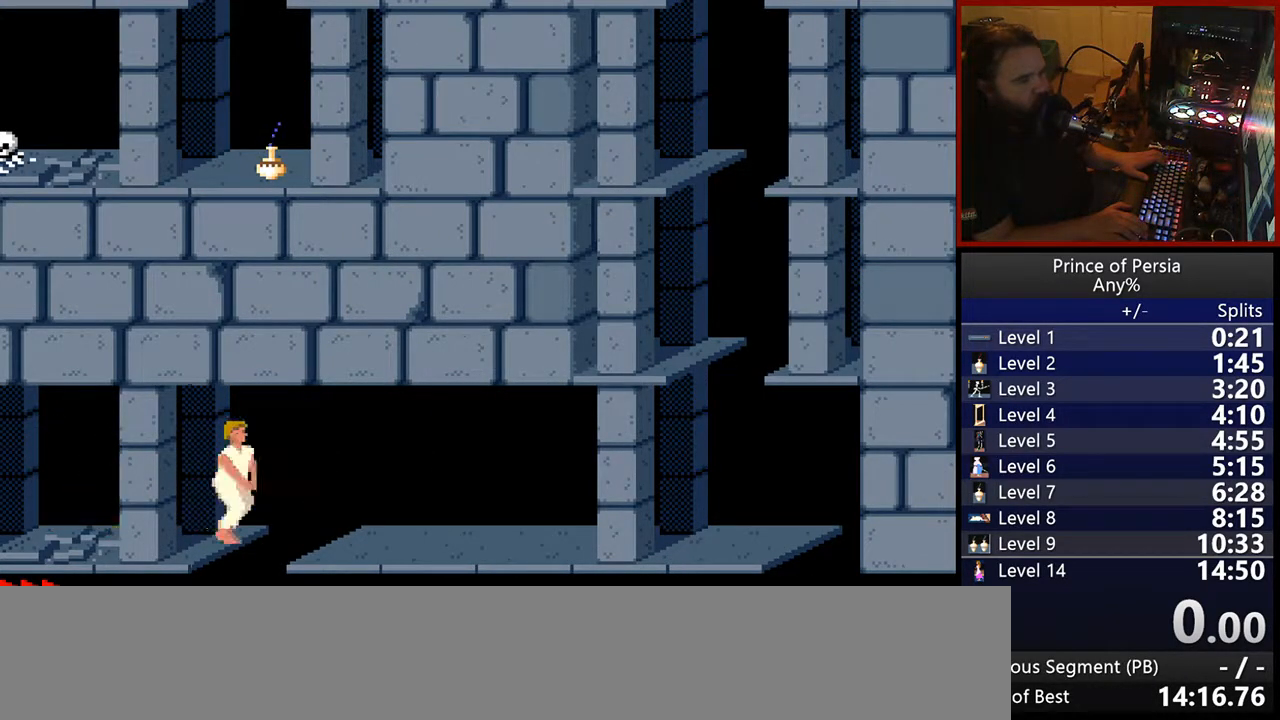
{"keys": ["right"], "events": [[183, "jump", "up"]]}
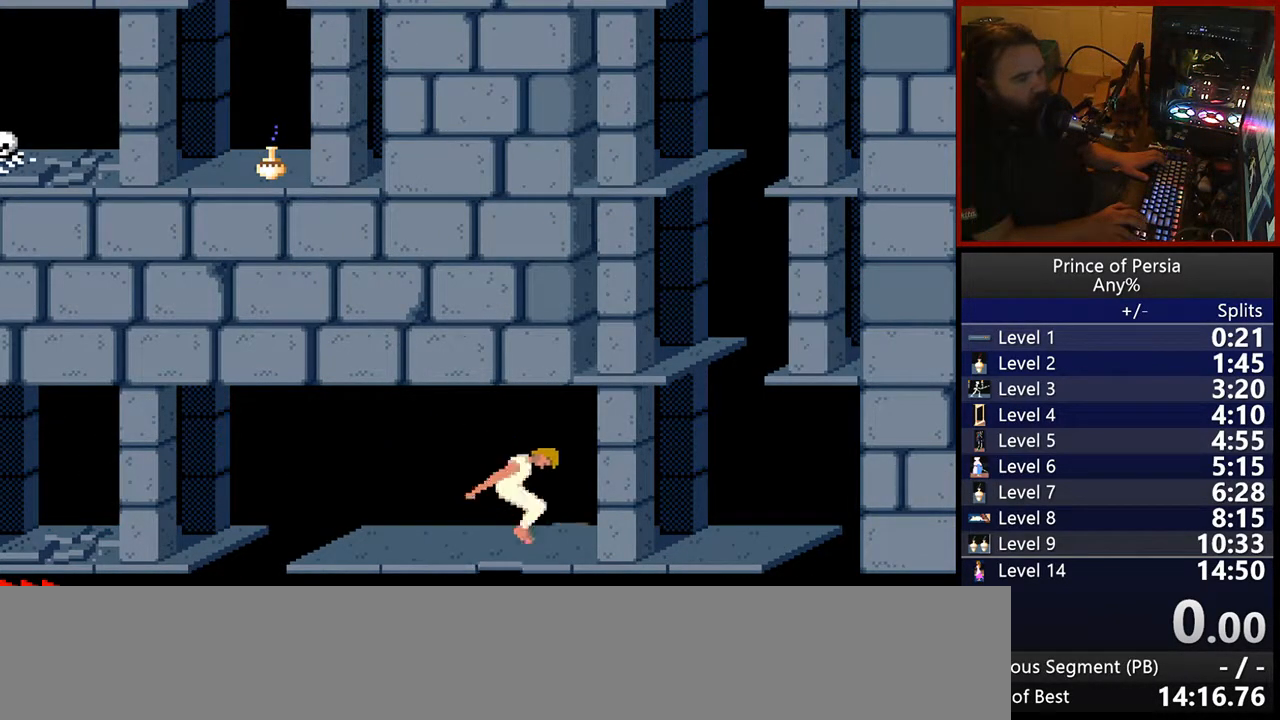
{"keys": [], "events": [[217, "right", "up"]]}
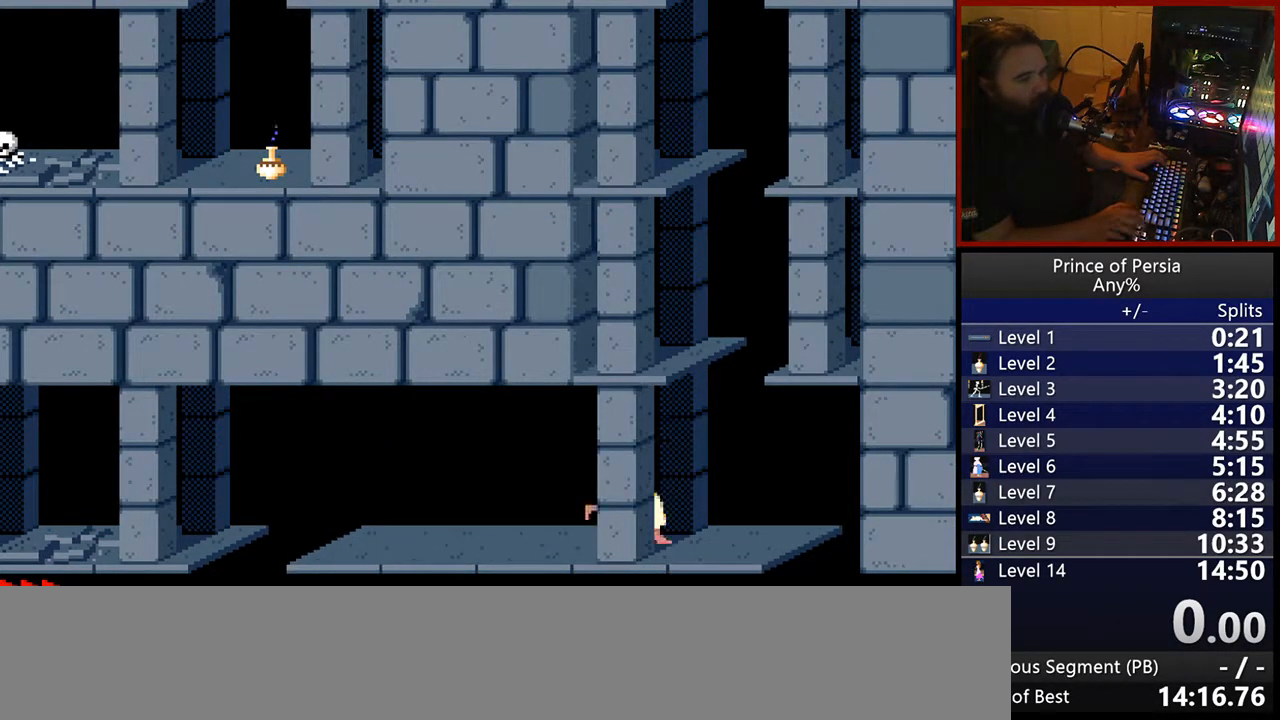
{"keys": ["left", "shift"], "events": [[83, "shift", "down"], [467, "left", "down"]]}
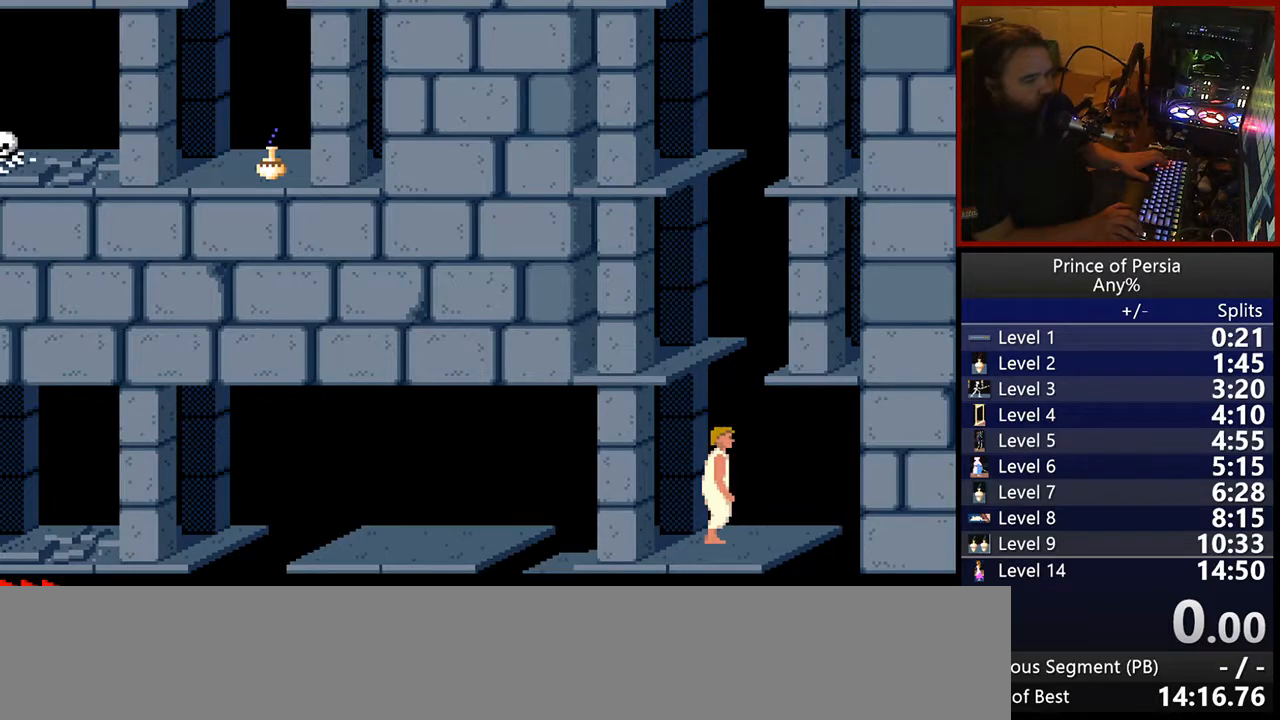
{"keys": ["shift"], "events": [[183, "left", "up"]]}
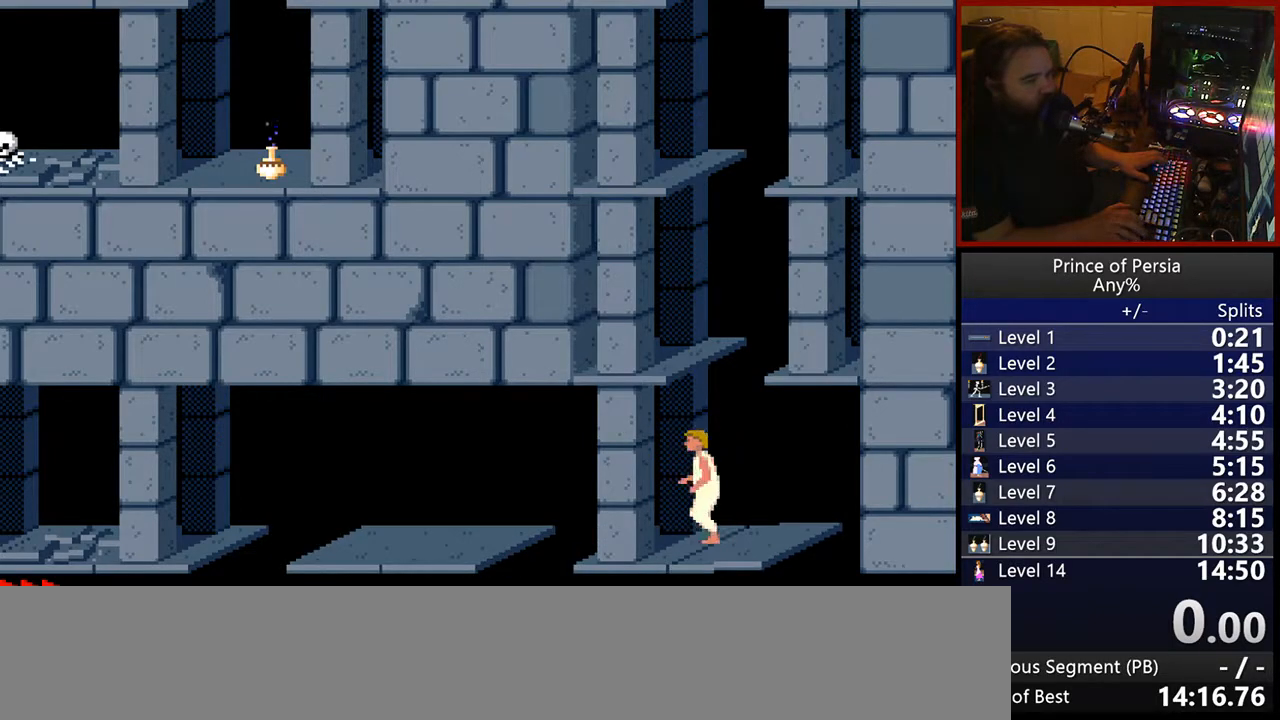
{"keys": ["shift"], "events": []}
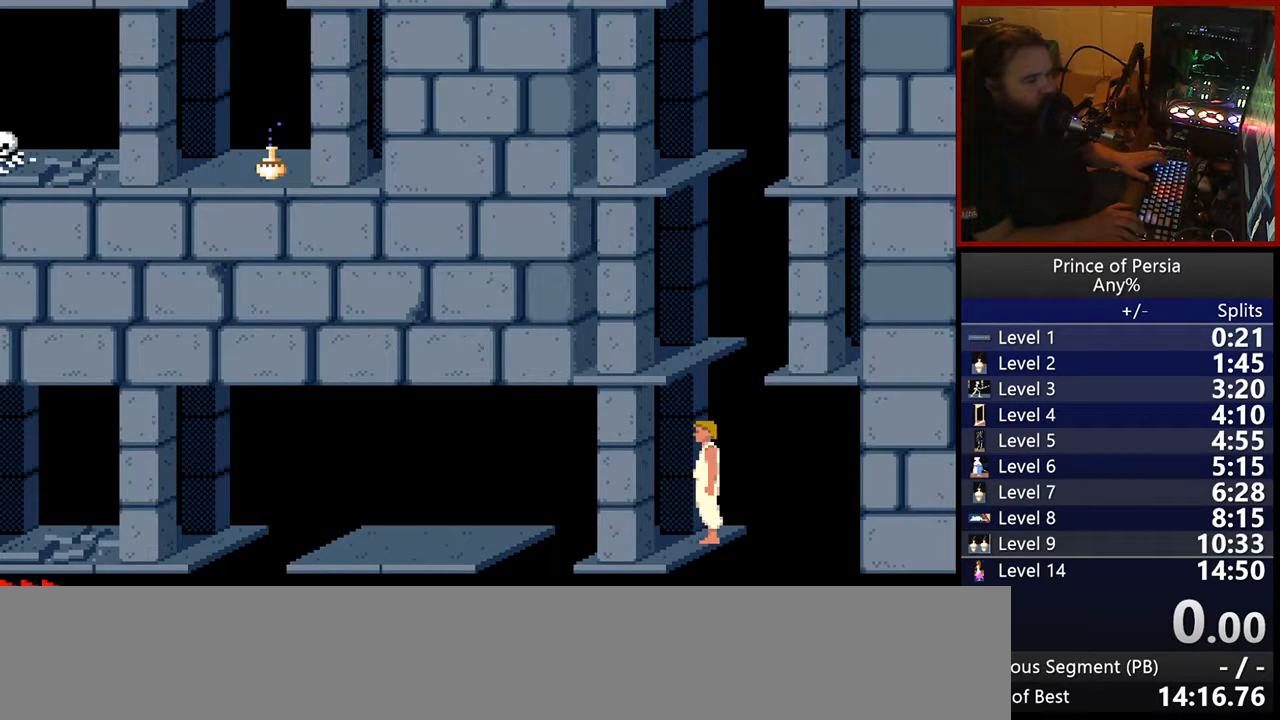
{"keys": ["jump"], "events": [[200, "shift", "up"], [400, "jump", "down"]]}
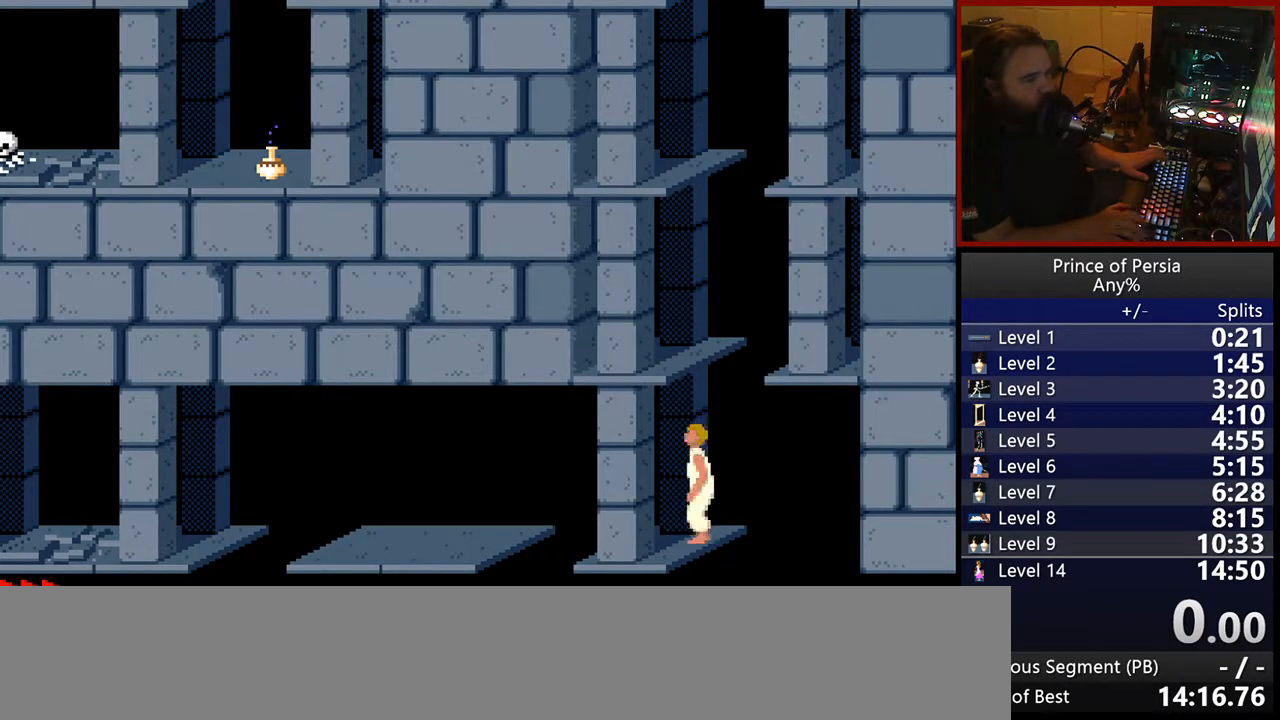
{"keys": ["jump"], "events": []}
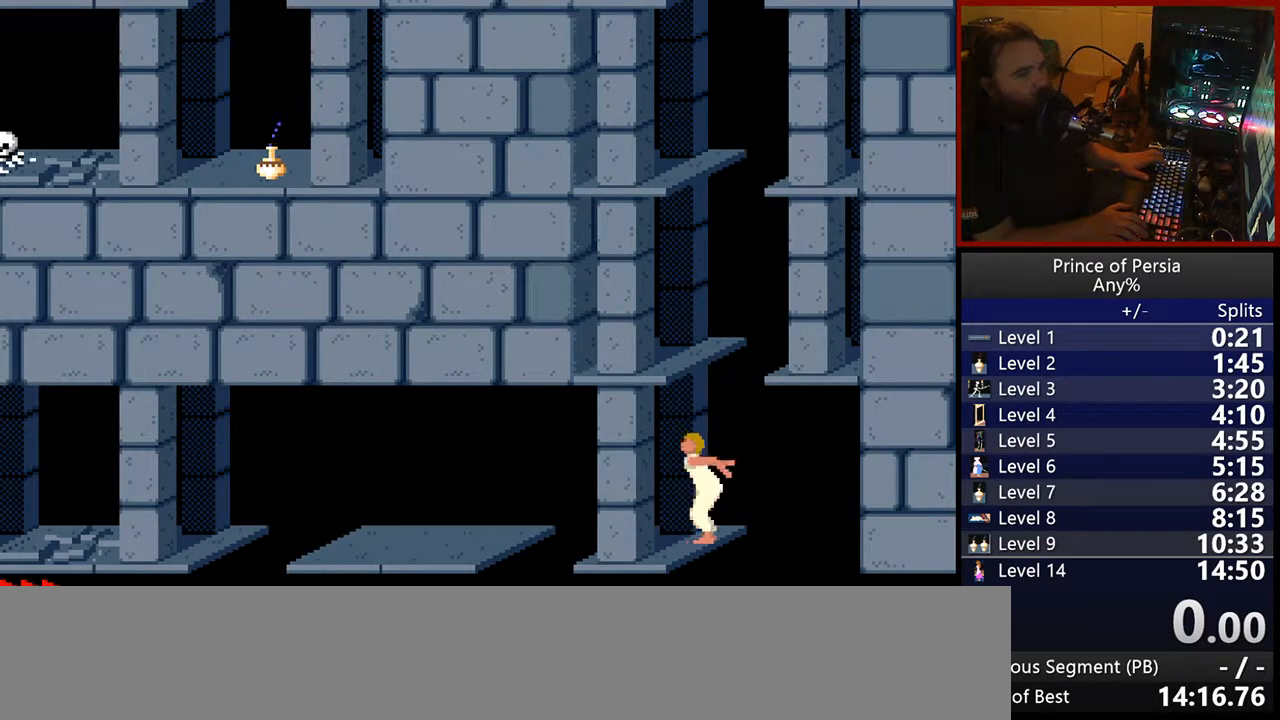
{"keys": ["jump"], "events": []}
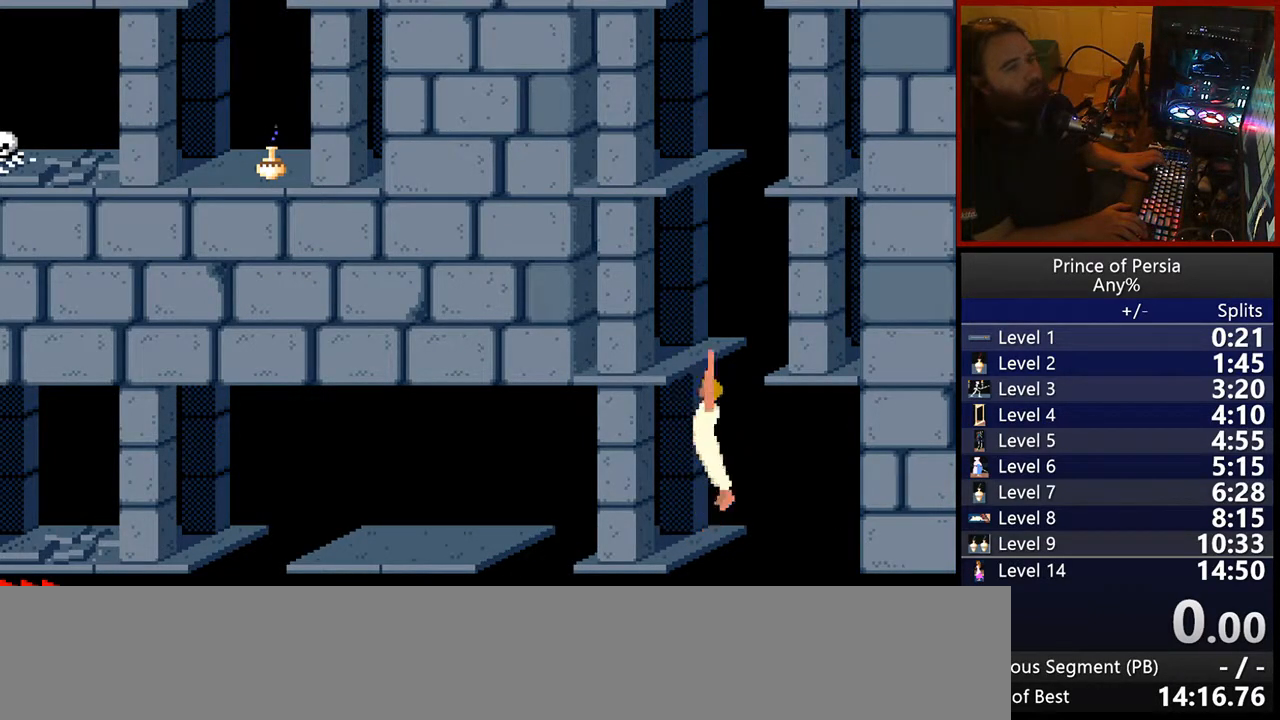
{"keys": ["jump"], "events": []}